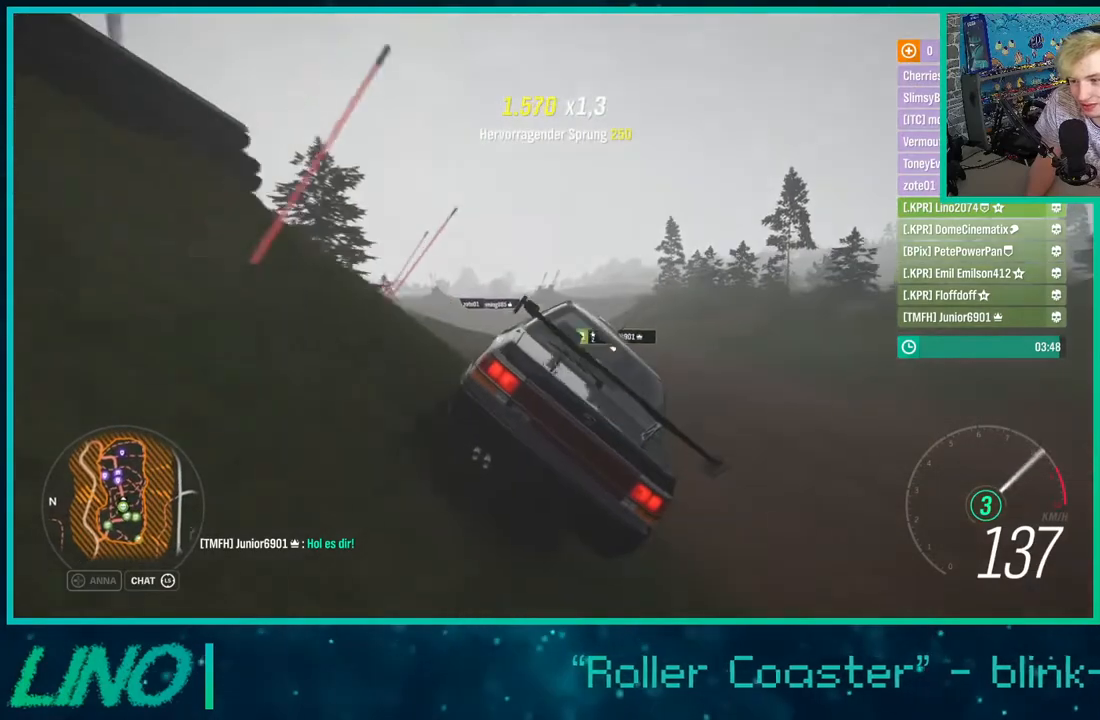
Gameplay with a controller (Xbox layout); each line is a JSON object with the inputs held at the frame after it. "events" lists button and stick changes between this image and that frame as [ms after this image, input, new state], when the widget could be followed in between. Not read: L1 R1.
{"buttons": ["L2"], "left_stick": "down-left", "right_stick": "center", "events": [[400, "R2", "up"], [500, "L2", "down"]]}
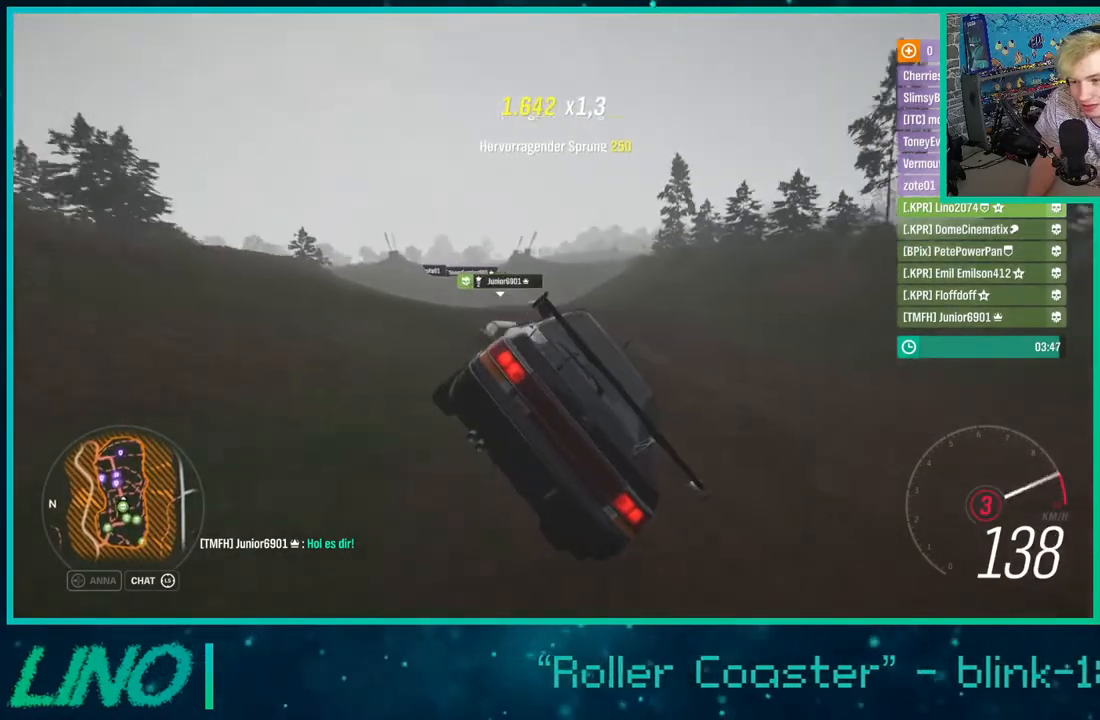
{"buttons": ["L2"], "left_stick": "down-left", "right_stick": "center", "events": [[67, "X", "down"], [83, "A", "down"], [233, "X", "up"], [267, "A", "up"]]}
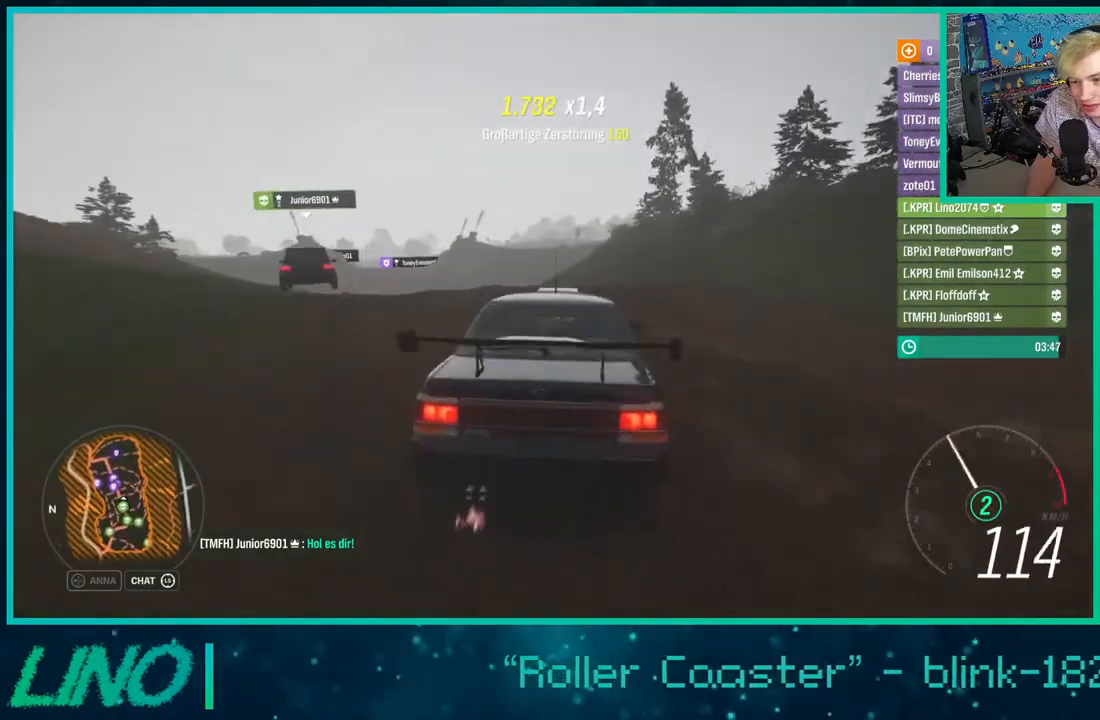
{"buttons": ["L2"], "left_stick": "down-left", "right_stick": "center", "events": [[50, "left_stick", "right"], [417, "left_stick", "down-left"]]}
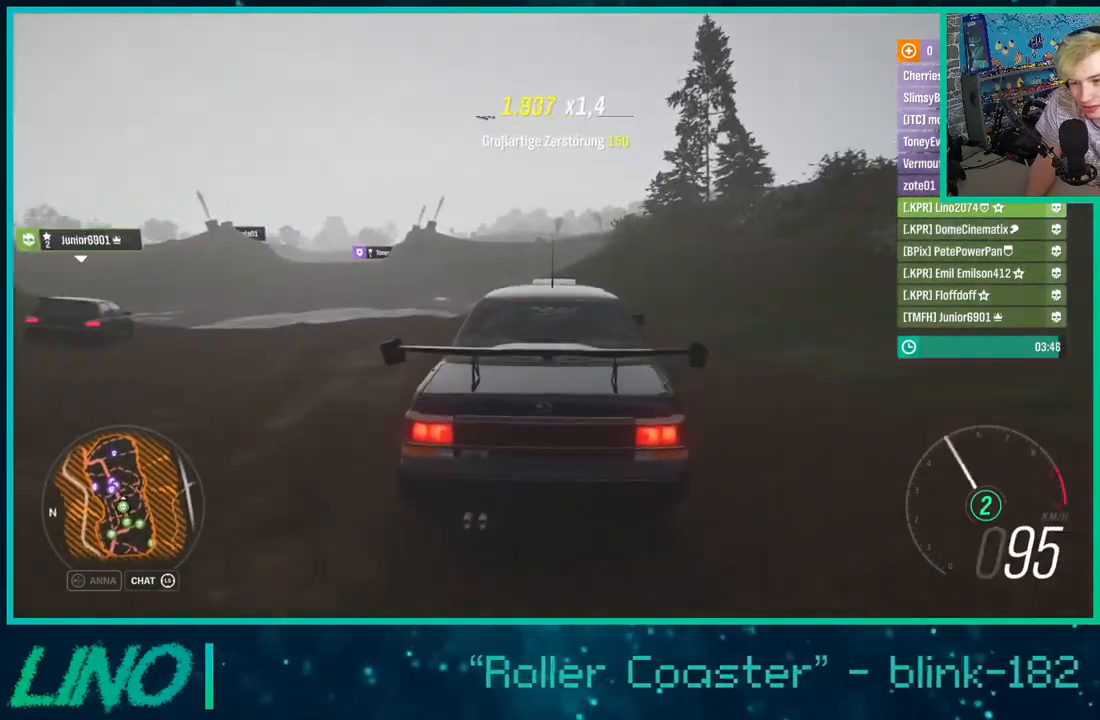
{"buttons": ["L2"], "left_stick": "right", "right_stick": "center", "events": [[150, "left_stick", "center"], [217, "left_stick", "right"]]}
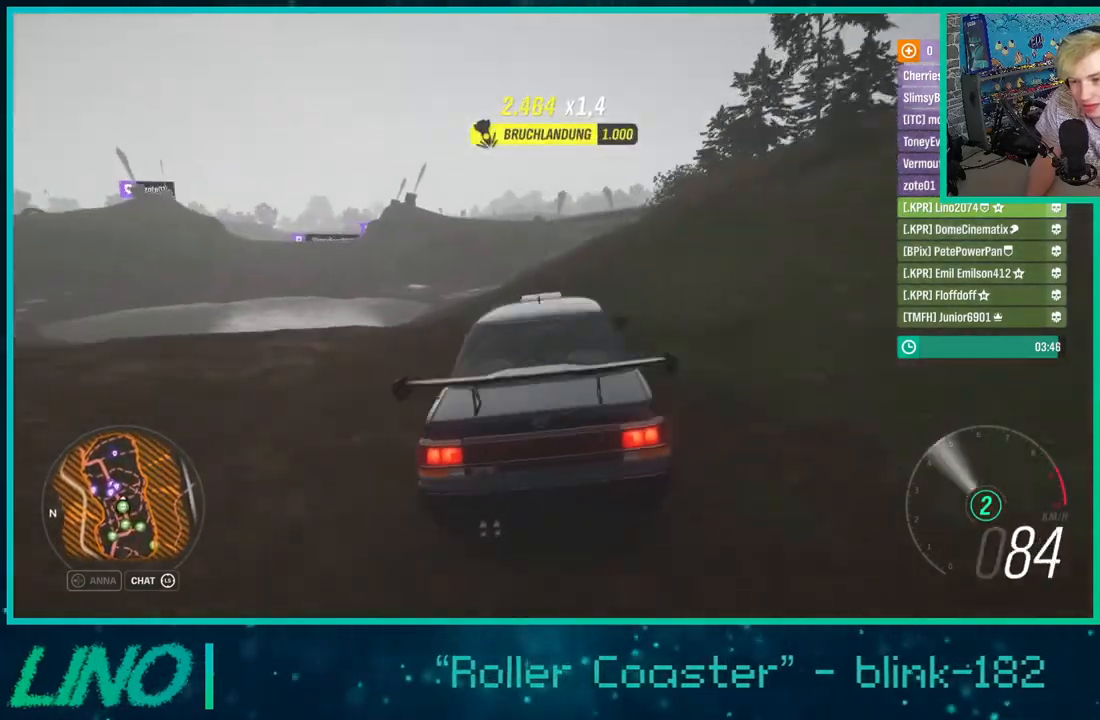
{"buttons": [], "left_stick": "center", "right_stick": "center", "events": [[450, "L2", "up"], [500, "left_stick", "center"]]}
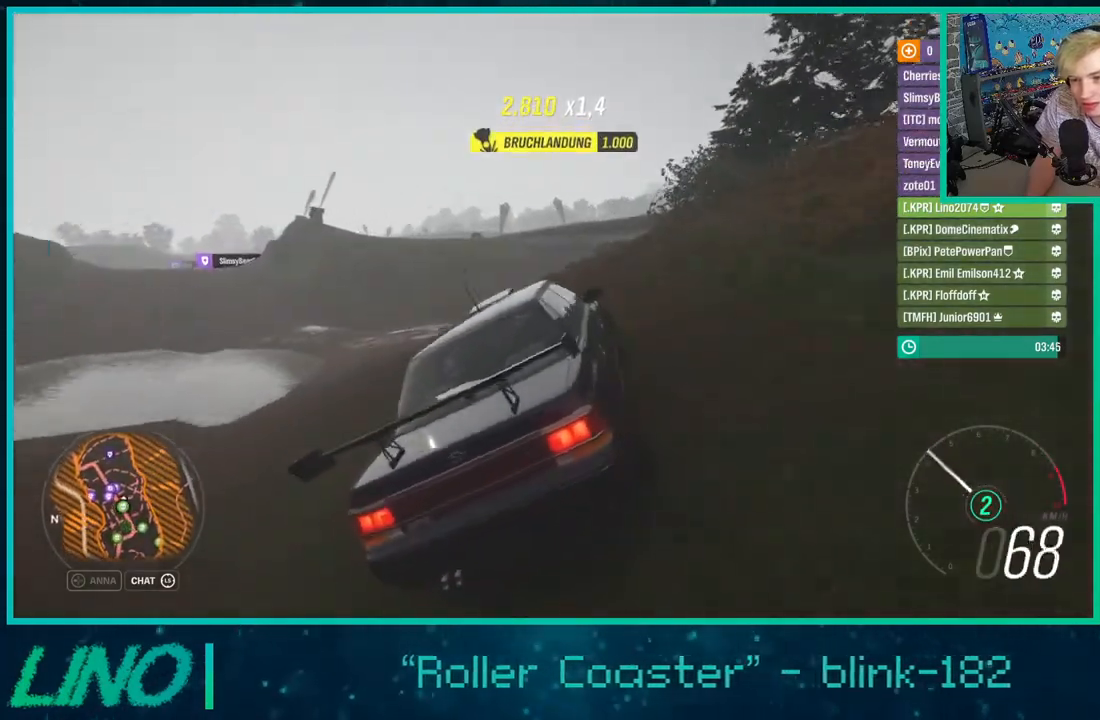
{"buttons": ["R2"], "left_stick": "center", "right_stick": "up-left", "events": [[233, "R2", "down"], [250, "left_stick", "down-left"], [417, "left_stick", "center"], [500, "right_stick", "up-left"]]}
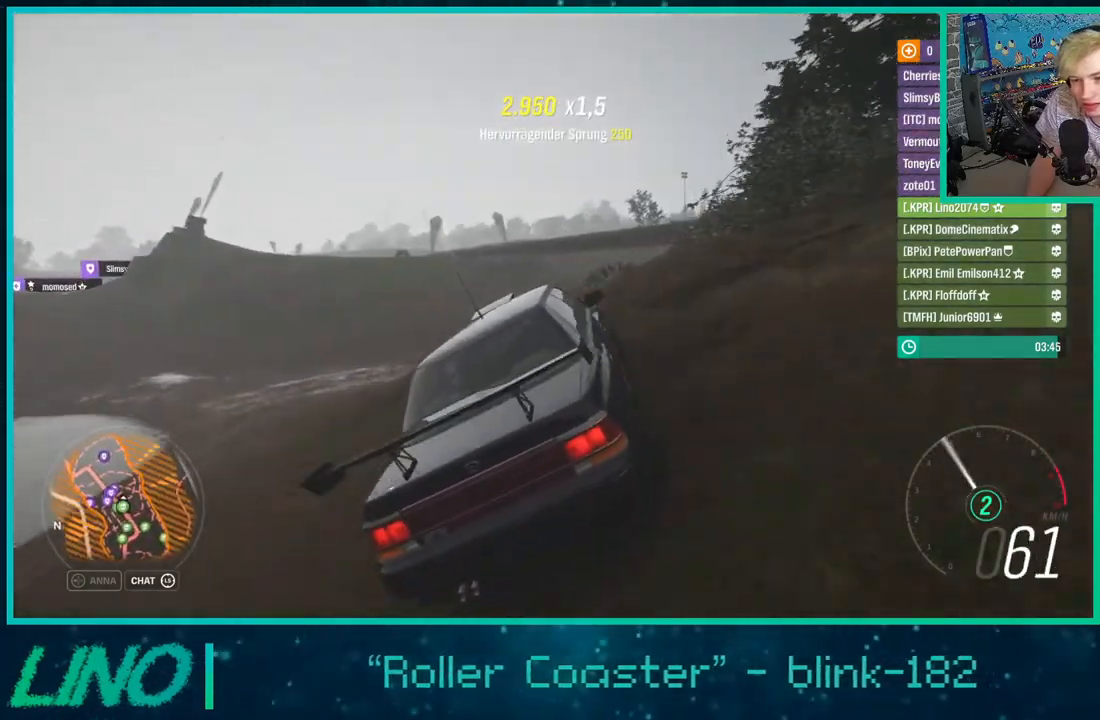
{"buttons": ["R2"], "left_stick": "right", "right_stick": "up-left", "events": [[50, "left_stick", "right"]]}
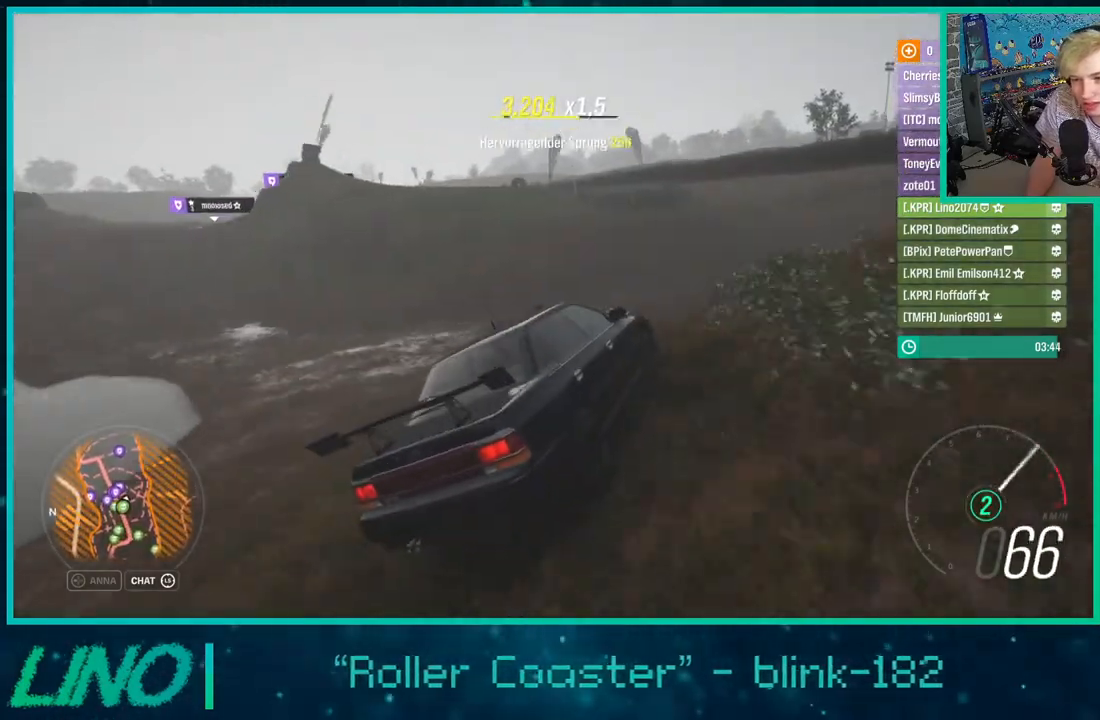
{"buttons": ["L2"], "left_stick": "down-left", "right_stick": "up-left", "events": [[150, "R2", "up"], [400, "L2", "down"], [400, "left_stick", "down-left"]]}
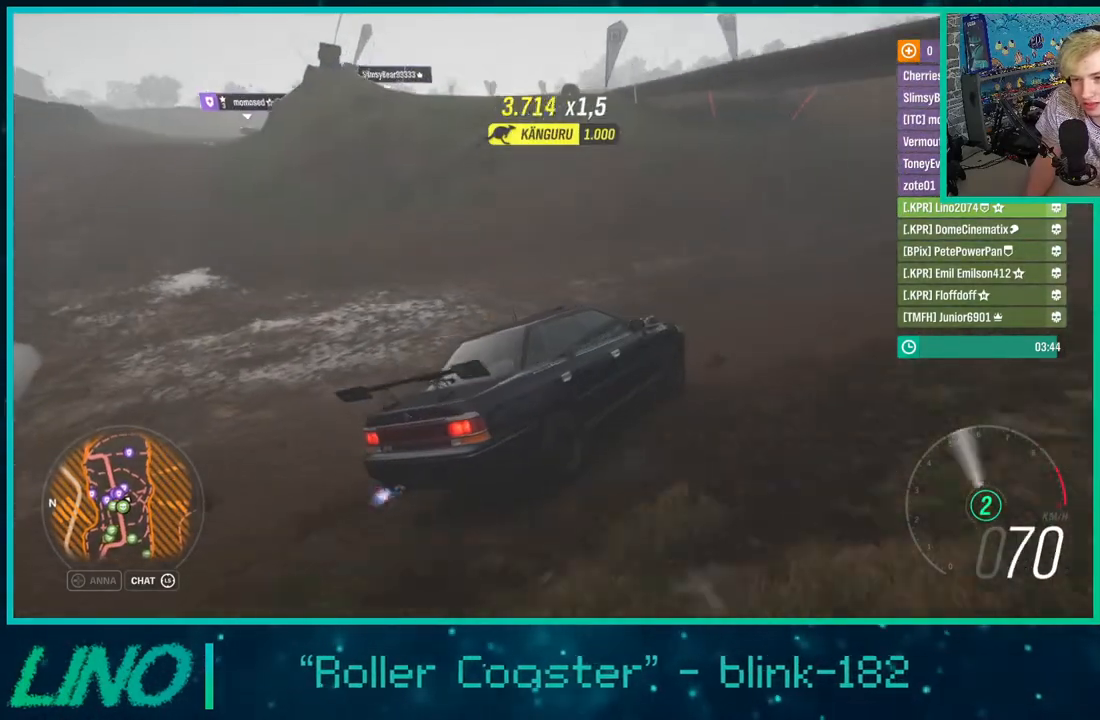
{"buttons": ["L2"], "left_stick": "down-left", "right_stick": "up-left", "events": []}
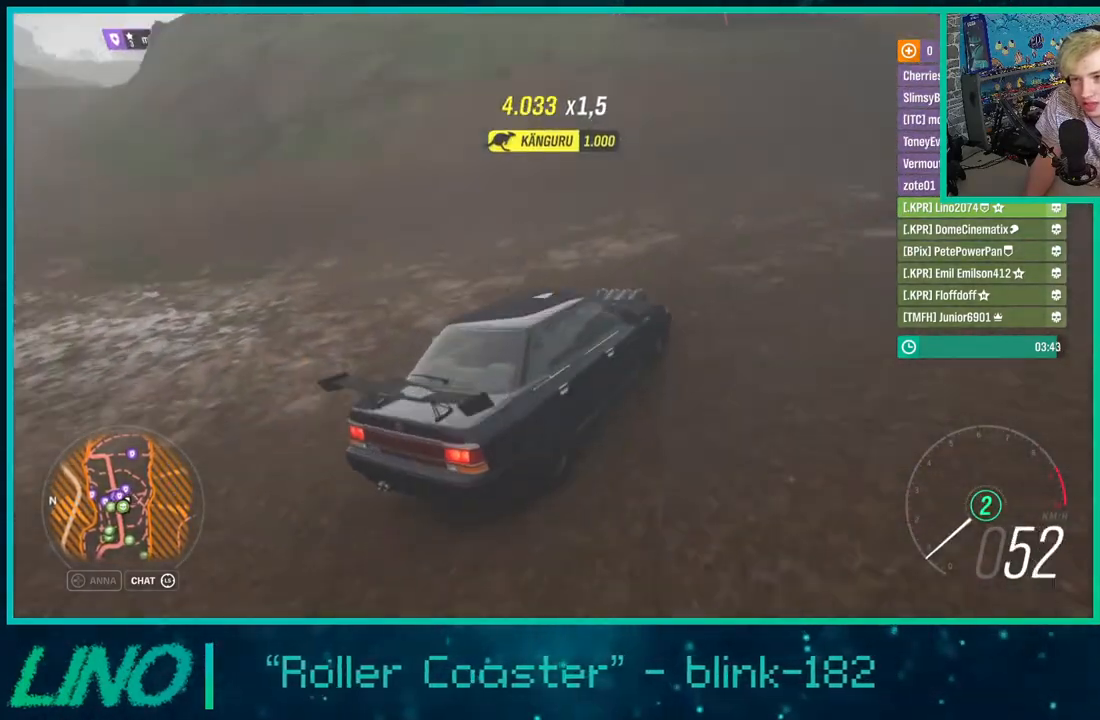
{"buttons": ["R2"], "left_stick": "center", "right_stick": "up-left", "events": [[217, "L2", "up"], [267, "R2", "down"], [450, "left_stick", "center"]]}
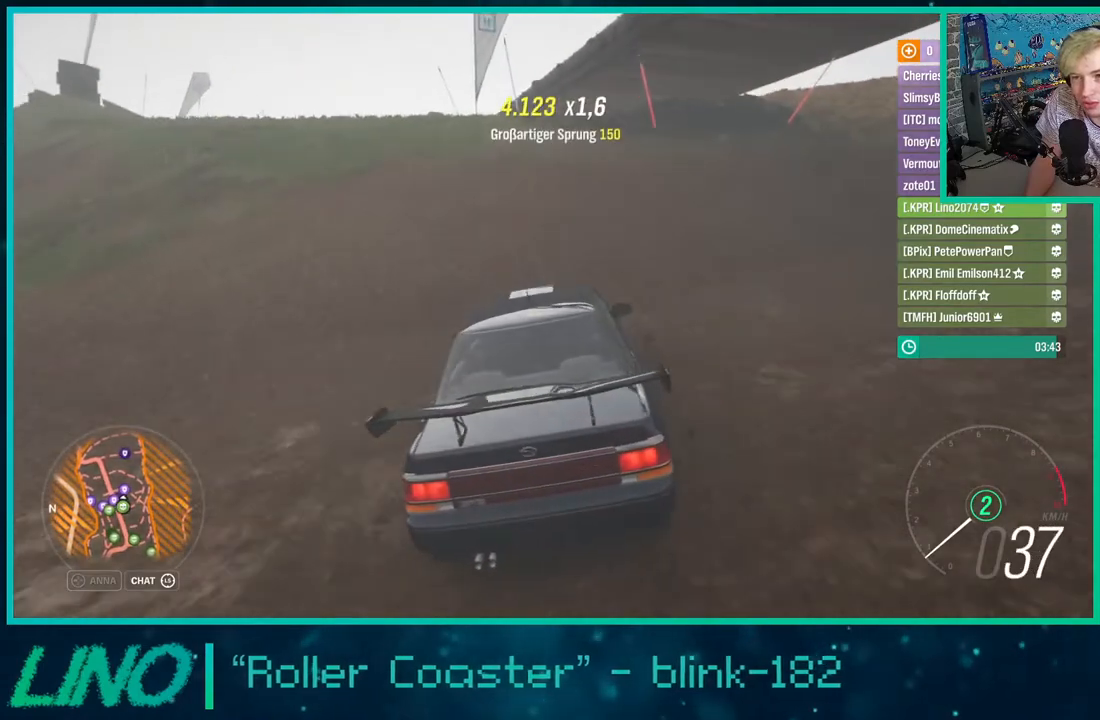
{"buttons": ["R2"], "left_stick": "down-left", "right_stick": "up", "events": [[17, "left_stick", "right"], [33, "right_stick", "up"], [167, "R2", "up"], [217, "R2", "down"], [300, "left_stick", "down-left"]]}
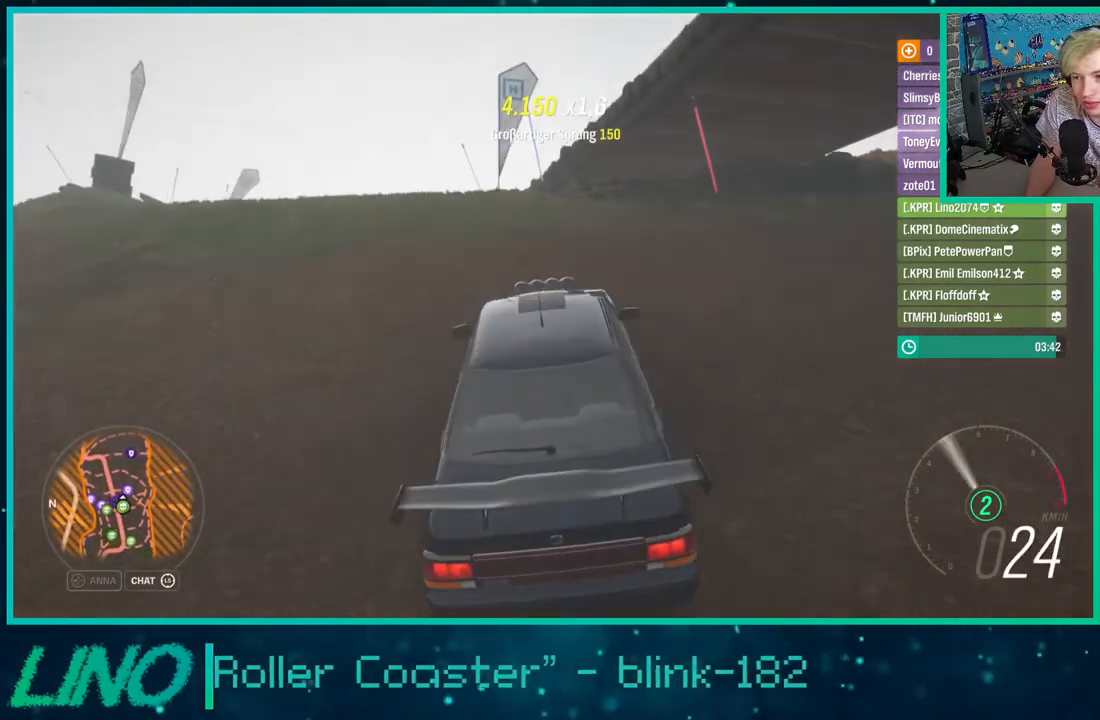
{"buttons": ["R2"], "left_stick": "right", "right_stick": "up", "events": [[383, "left_stick", "center"], [450, "left_stick", "right"]]}
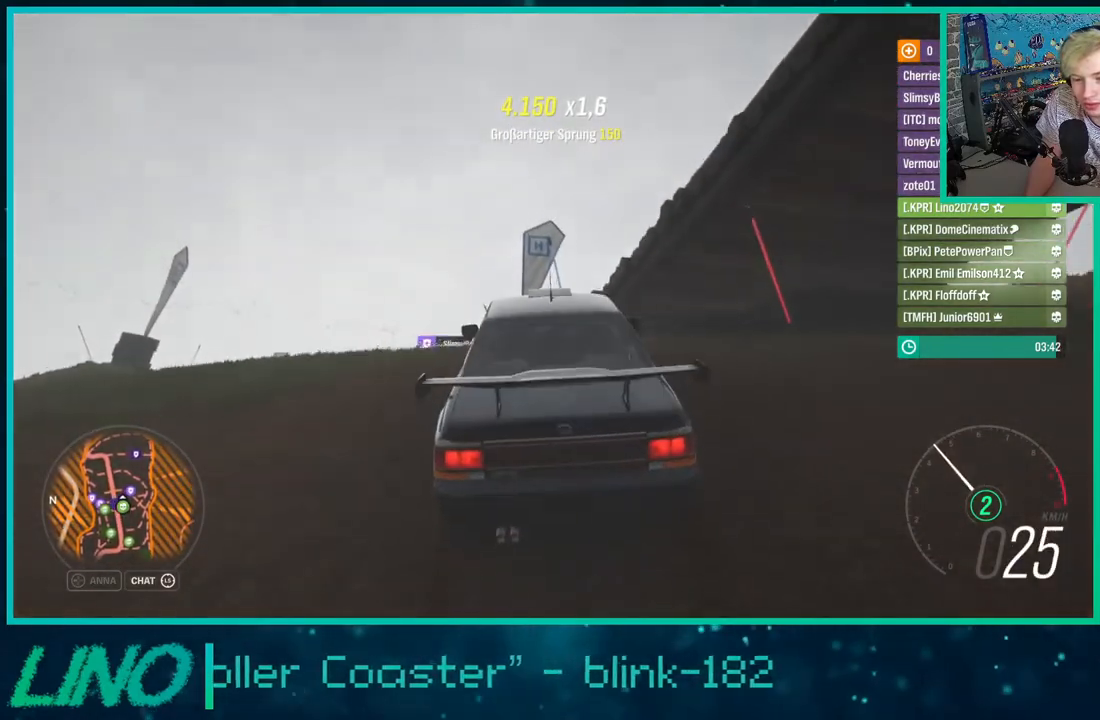
{"buttons": ["R2"], "left_stick": "center", "right_stick": "up", "events": [[50, "left_stick", "center"], [233, "left_stick", "down-left"], [433, "left_stick", "center"]]}
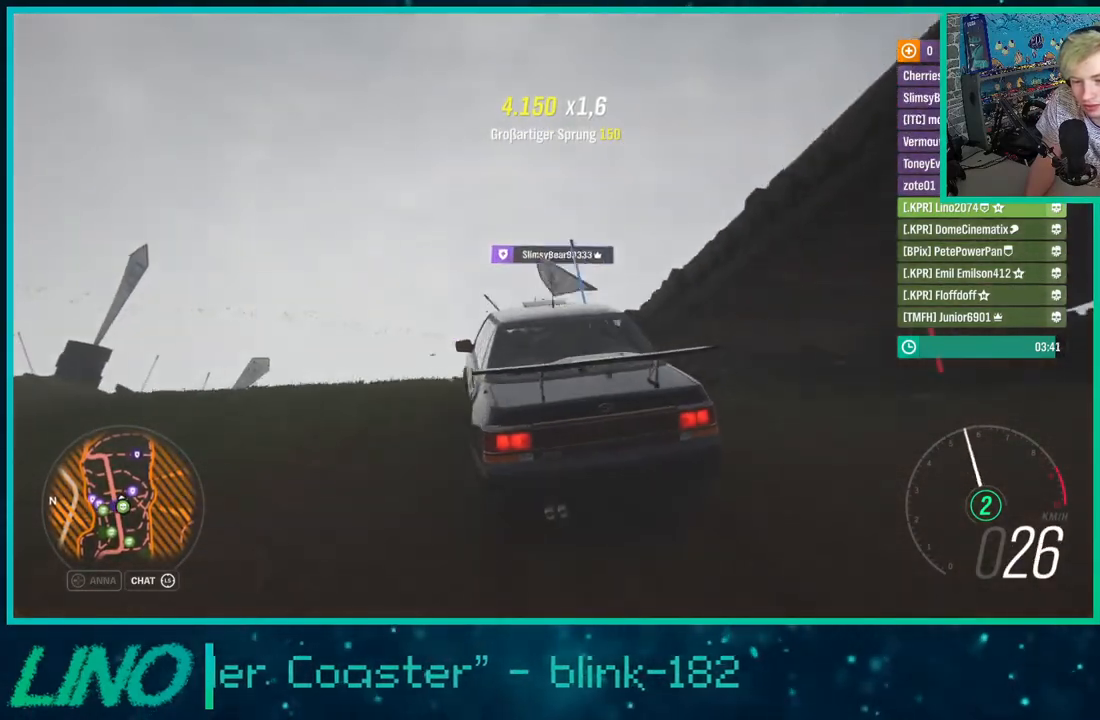
{"buttons": ["R2"], "left_stick": "right", "right_stick": "up-right", "events": [[50, "left_stick", "right"], [417, "right_stick", "up-right"]]}
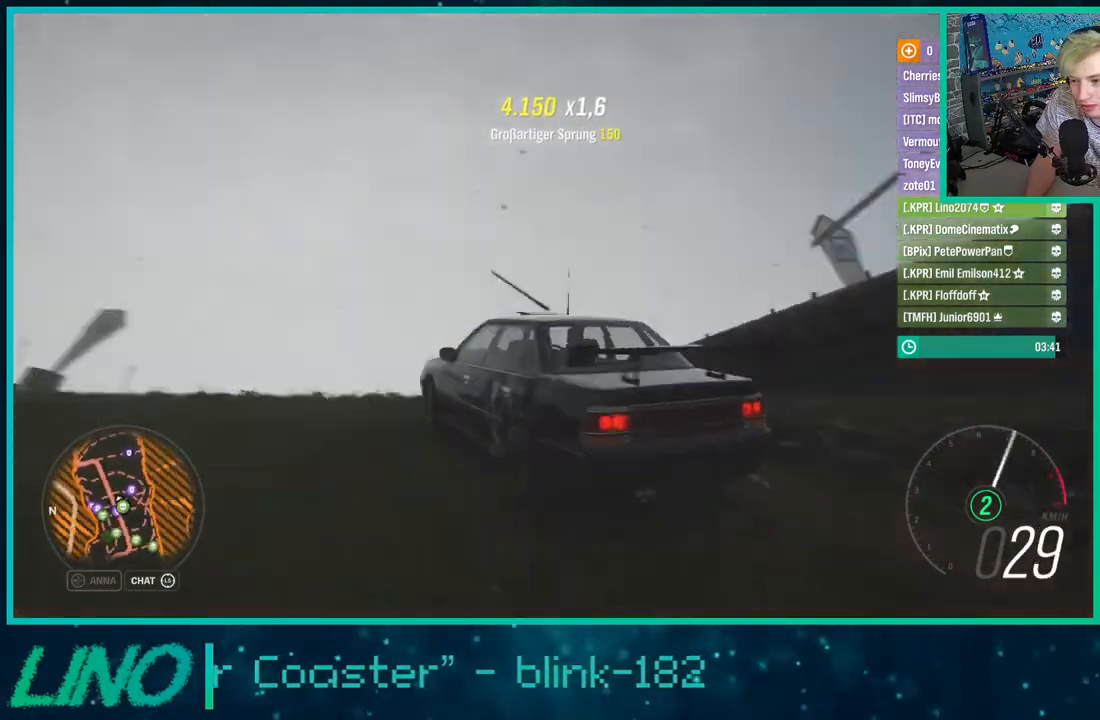
{"buttons": [], "left_stick": "right", "right_stick": "down-right", "events": [[50, "R2", "up"], [117, "right_stick", "down-right"], [283, "L2", "down"], [450, "L2", "up"]]}
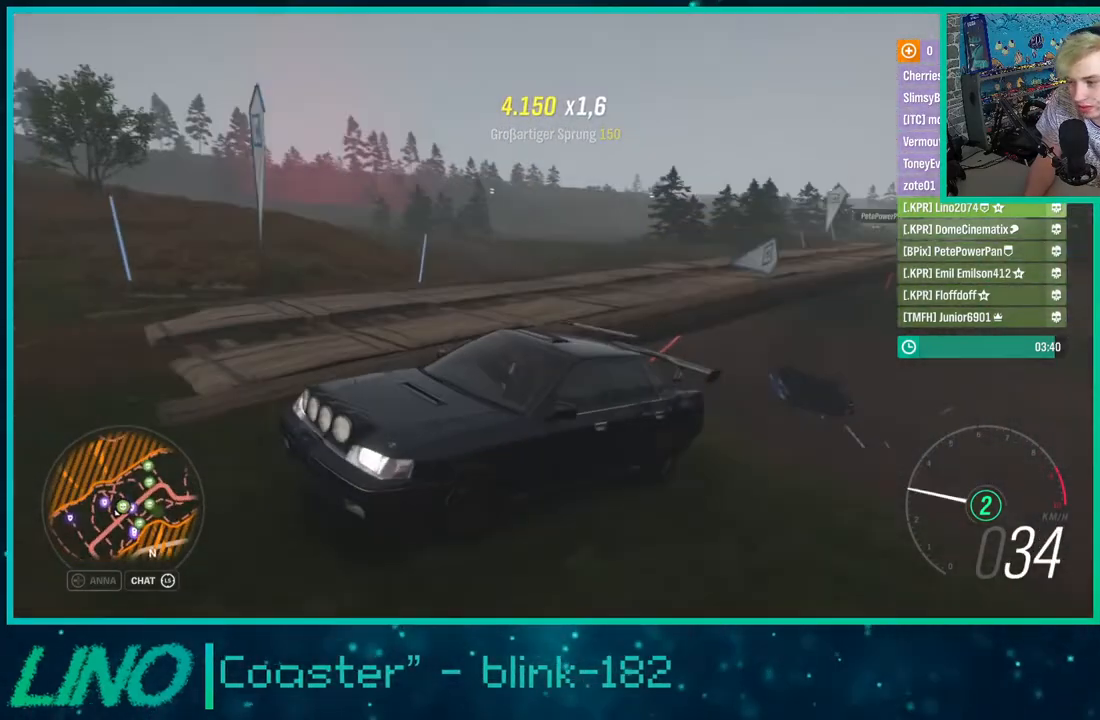
{"buttons": [], "left_stick": "right", "right_stick": "down-right", "events": []}
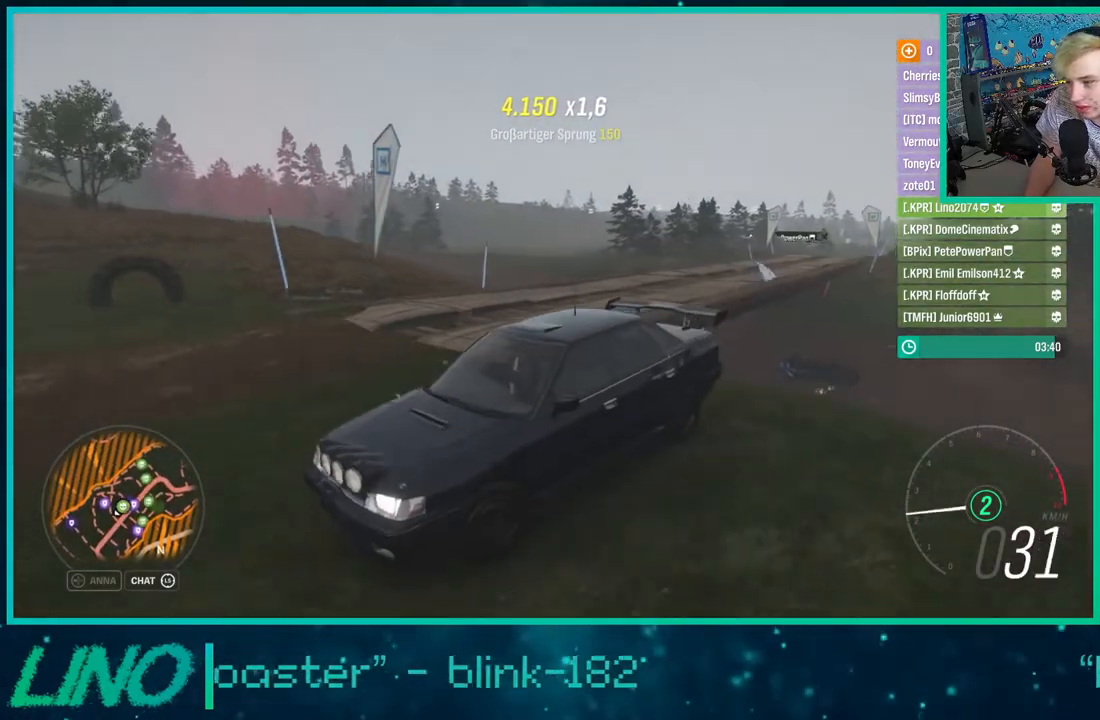
{"buttons": ["R2"], "left_stick": "right", "right_stick": "down-right", "events": [[417, "R2", "down"]]}
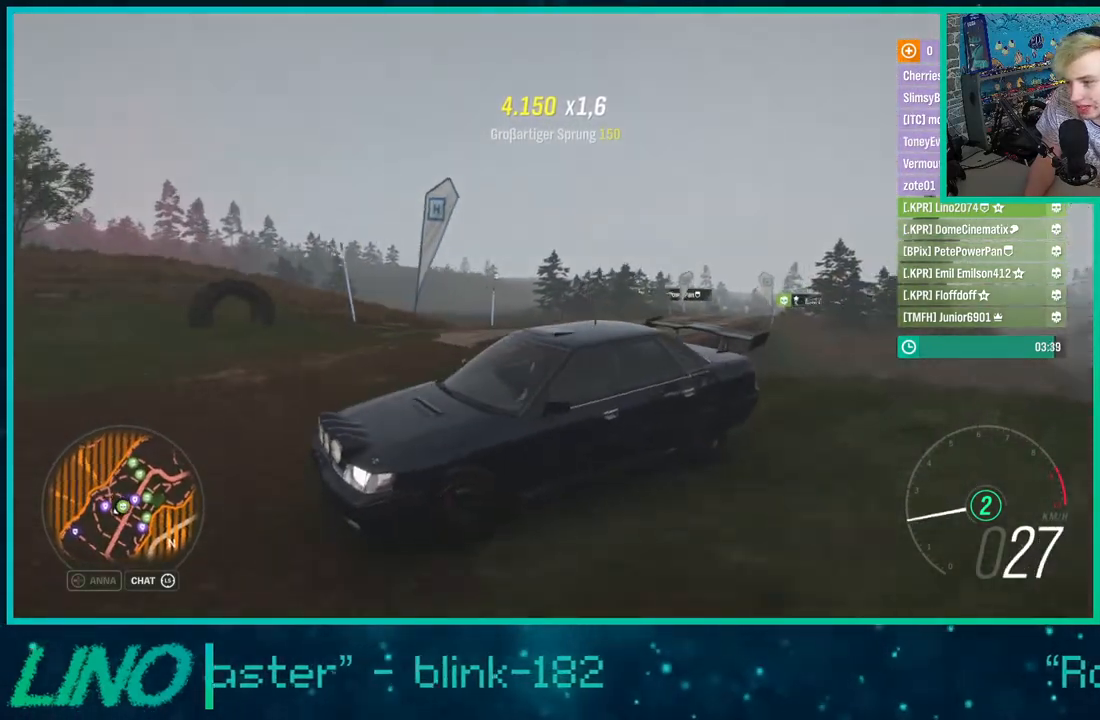
{"buttons": ["R2"], "left_stick": "right", "right_stick": "down-right", "events": []}
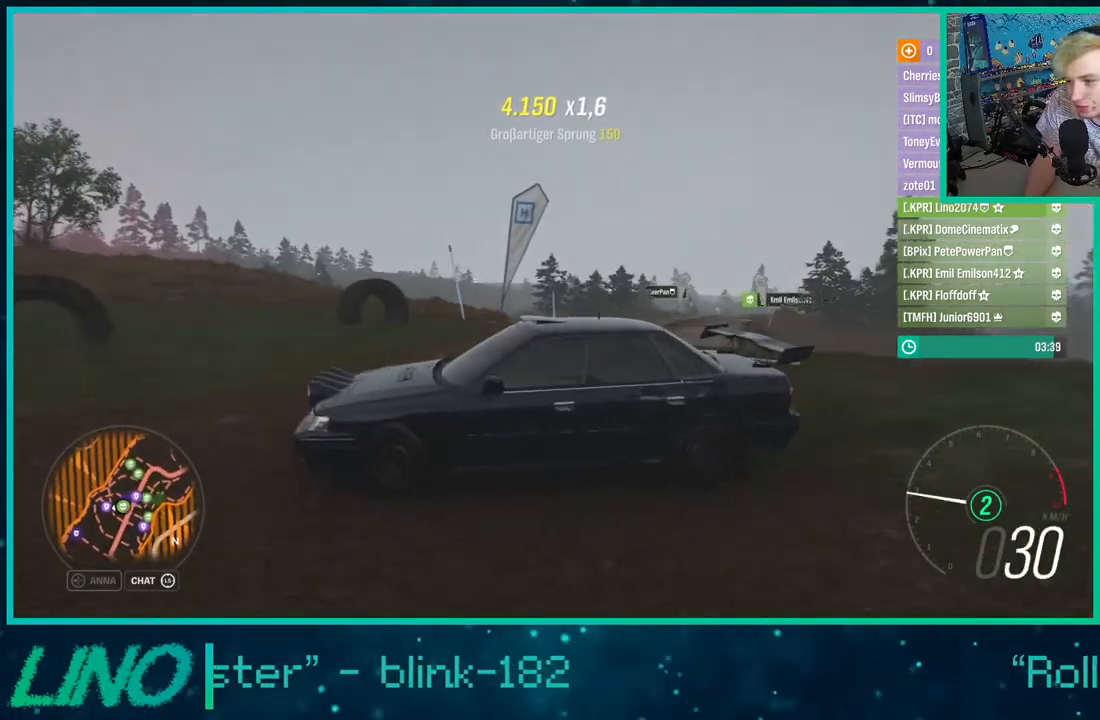
{"buttons": ["R2"], "left_stick": "right", "right_stick": "right", "events": [[33, "right_stick", "right"]]}
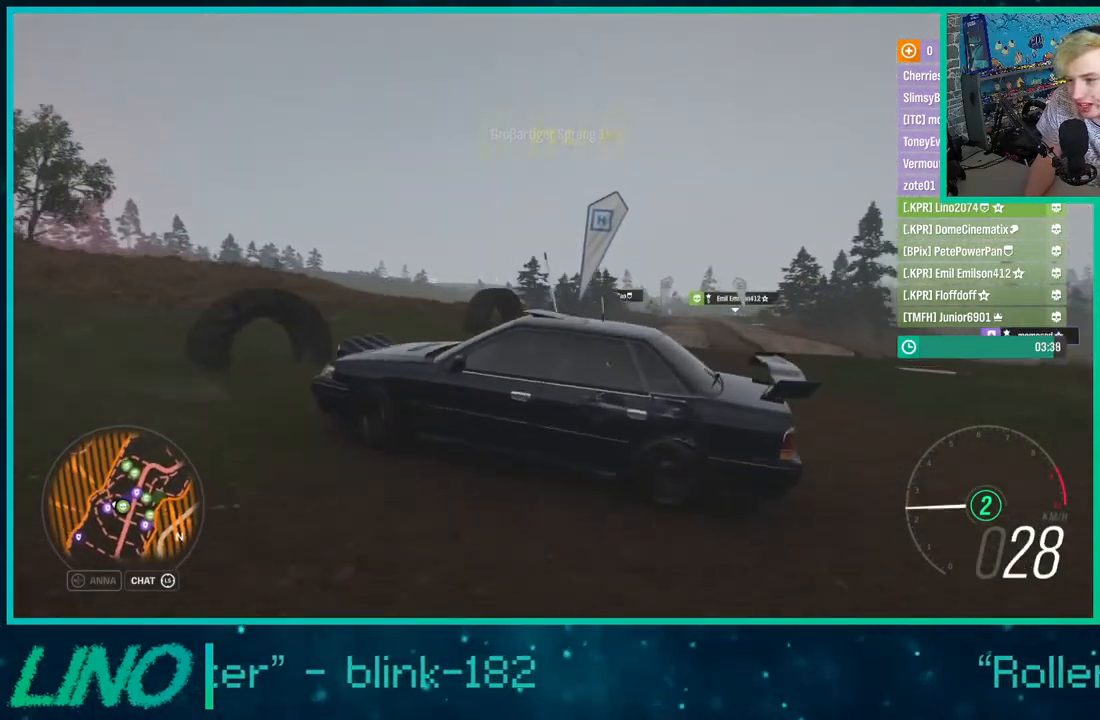
{"buttons": ["R2"], "left_stick": "right", "right_stick": "right", "events": []}
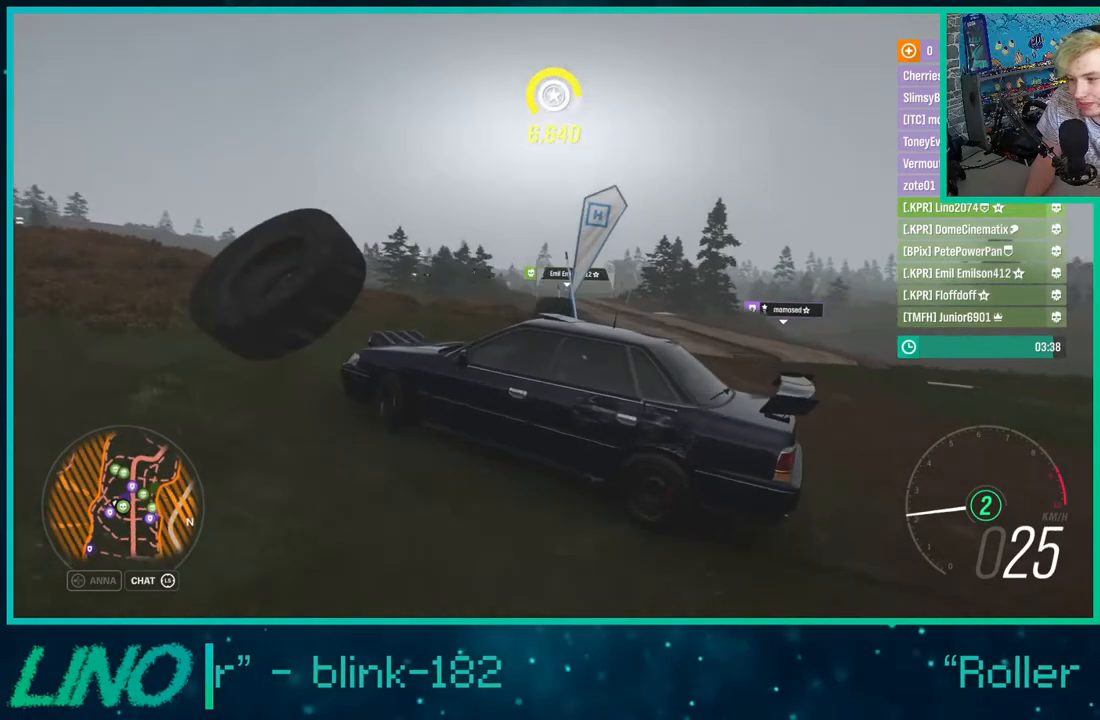
{"buttons": ["R2"], "left_stick": "up-right", "right_stick": "up-right", "events": [[67, "right_stick", "up-right"], [117, "left_stick", "up-right"]]}
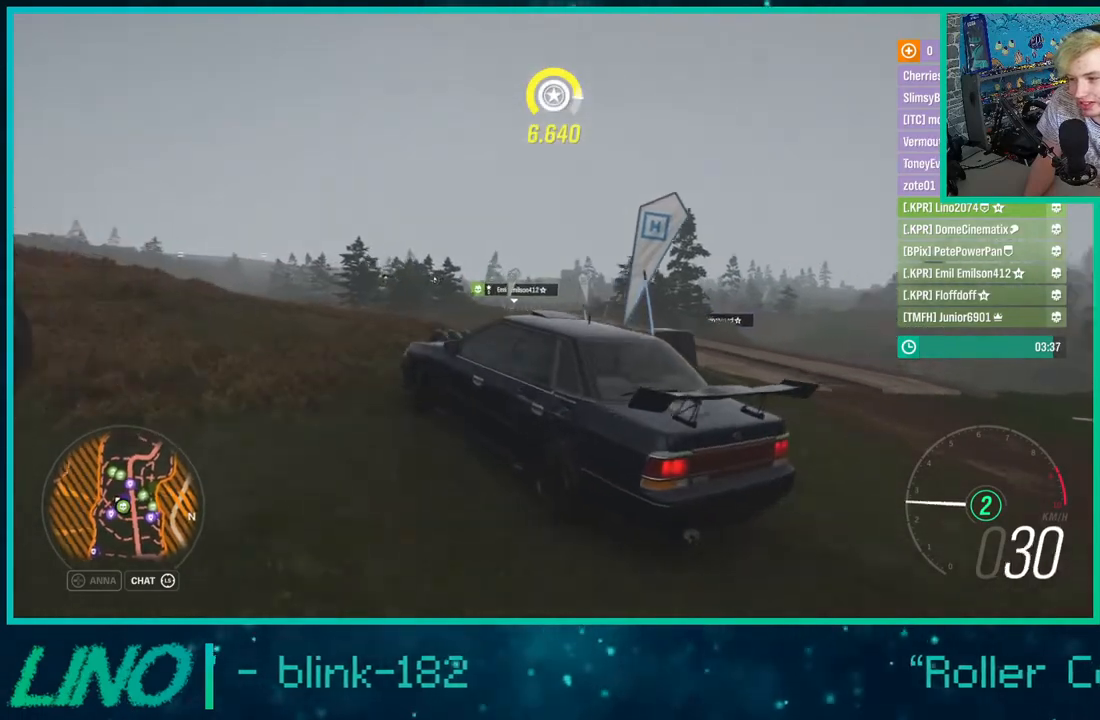
{"buttons": ["R2"], "left_stick": "right", "right_stick": "up", "events": [[33, "left_stick", "center"], [200, "left_stick", "down-left"], [367, "left_stick", "center"], [367, "right_stick", "up"], [417, "left_stick", "right"]]}
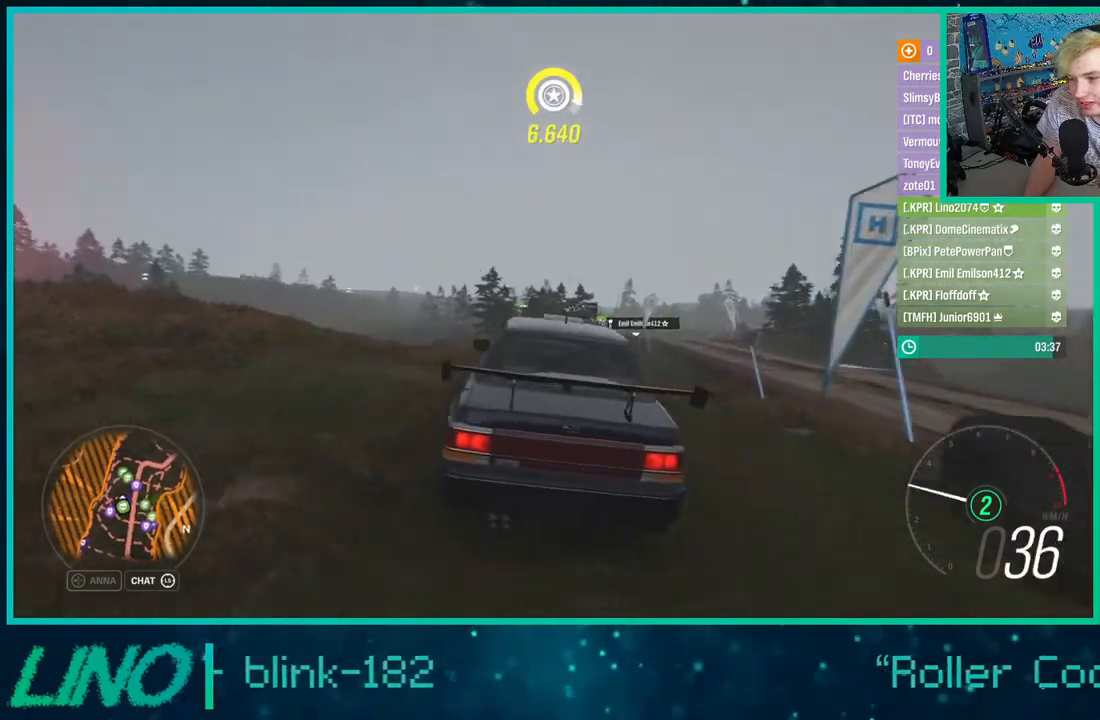
{"buttons": [], "left_stick": "right", "right_stick": "up", "events": [[333, "R2", "up"]]}
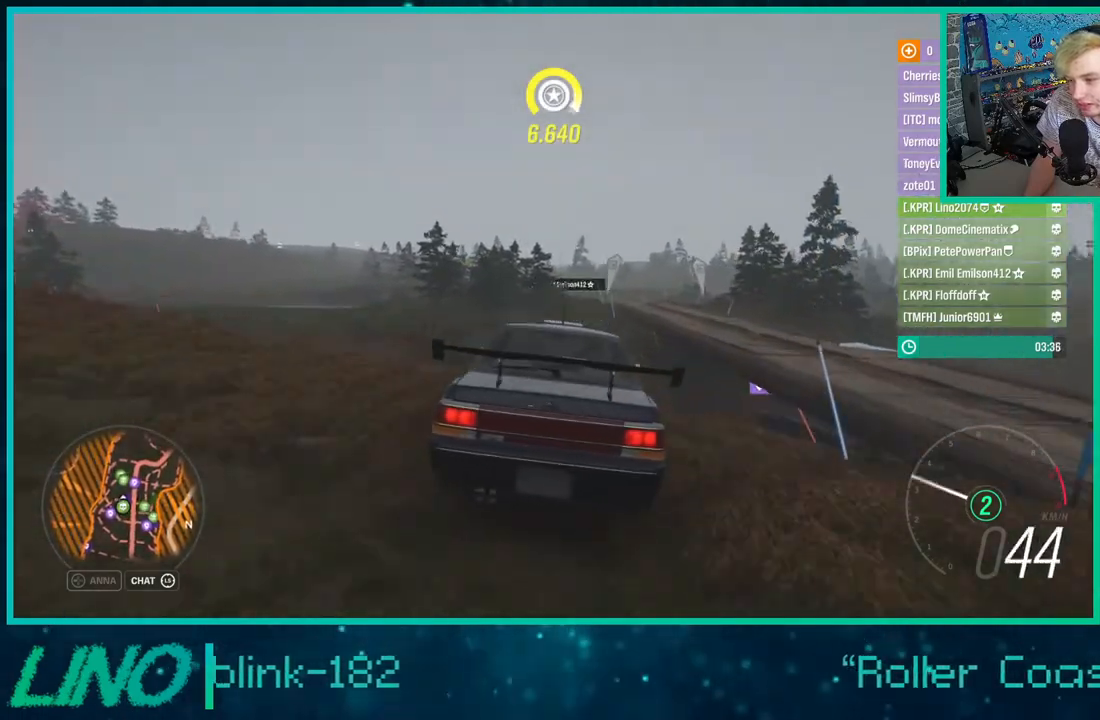
{"buttons": [], "left_stick": "right", "right_stick": "up", "events": []}
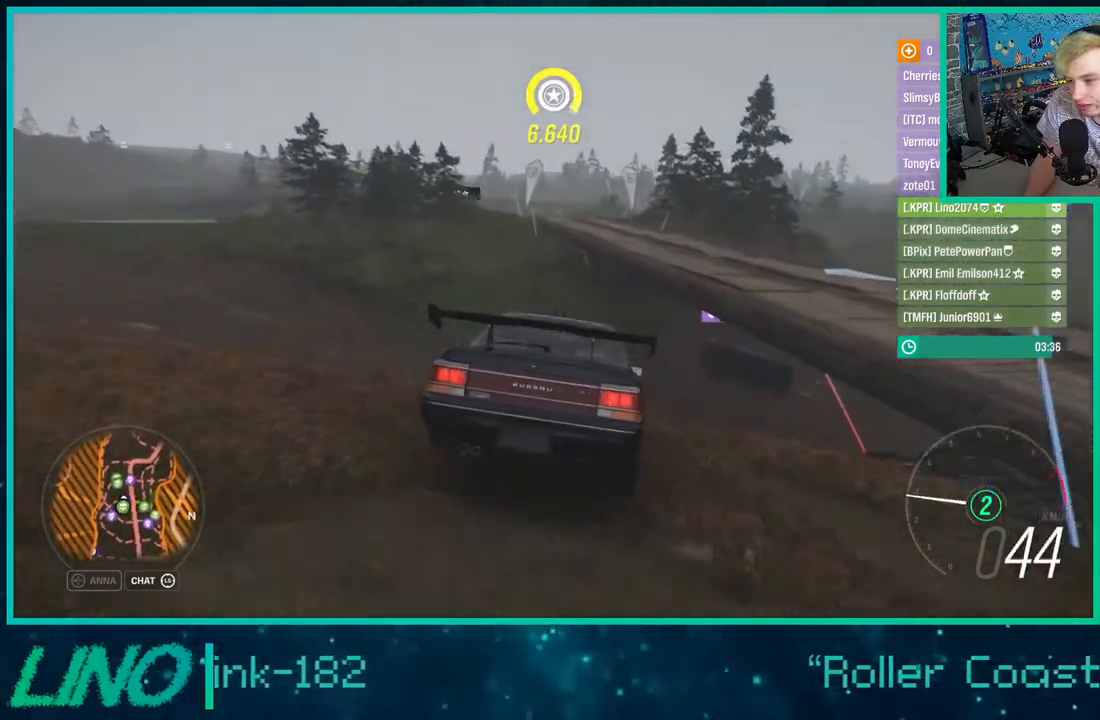
{"buttons": ["R2"], "left_stick": "center", "right_stick": "up", "events": [[183, "left_stick", "center"], [233, "R2", "down"]]}
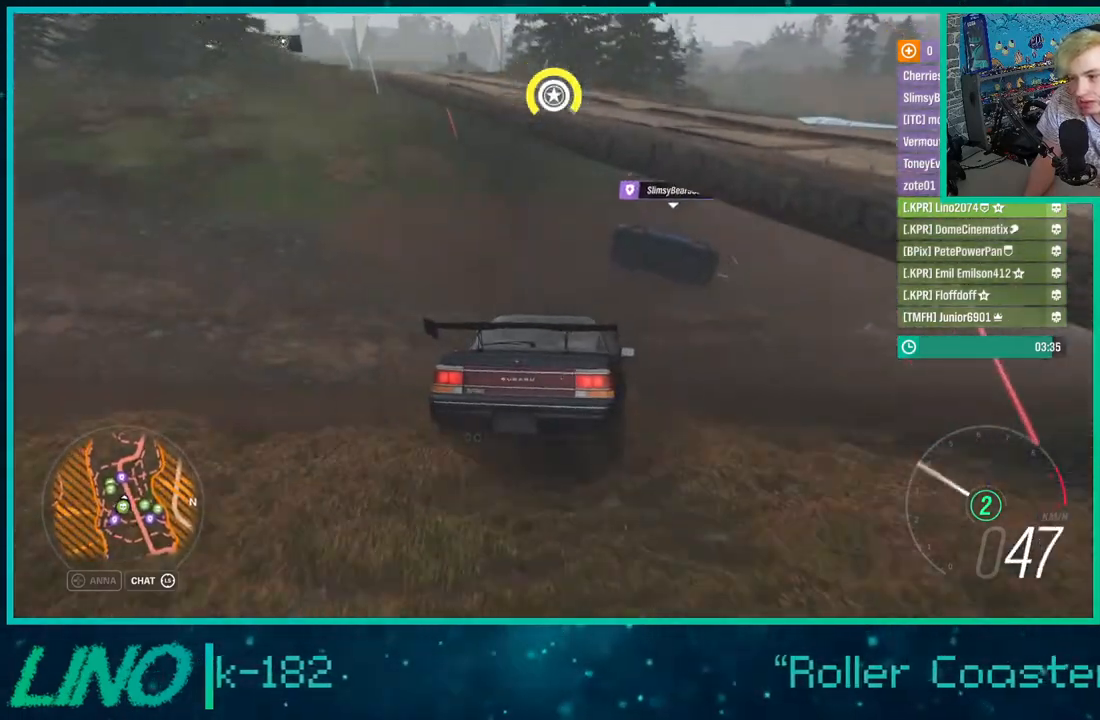
{"buttons": ["R2"], "left_stick": "right", "right_stick": "up", "events": [[250, "left_stick", "right"]]}
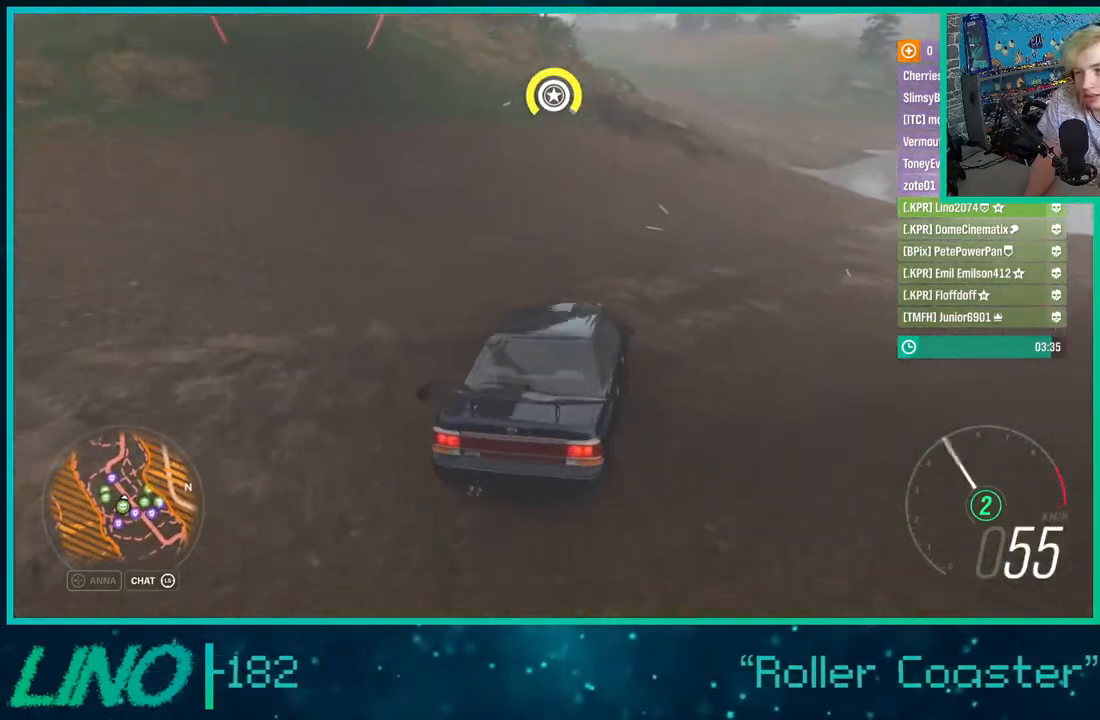
{"buttons": ["L2"], "left_stick": "right", "right_stick": "up-right", "events": [[67, "L2", "down"], [117, "R2", "up"], [133, "left_stick", "center"], [167, "right_stick", "up-right"], [200, "left_stick", "down"], [250, "left_stick", "down-left"], [367, "left_stick", "down-right"], [417, "left_stick", "right"]]}
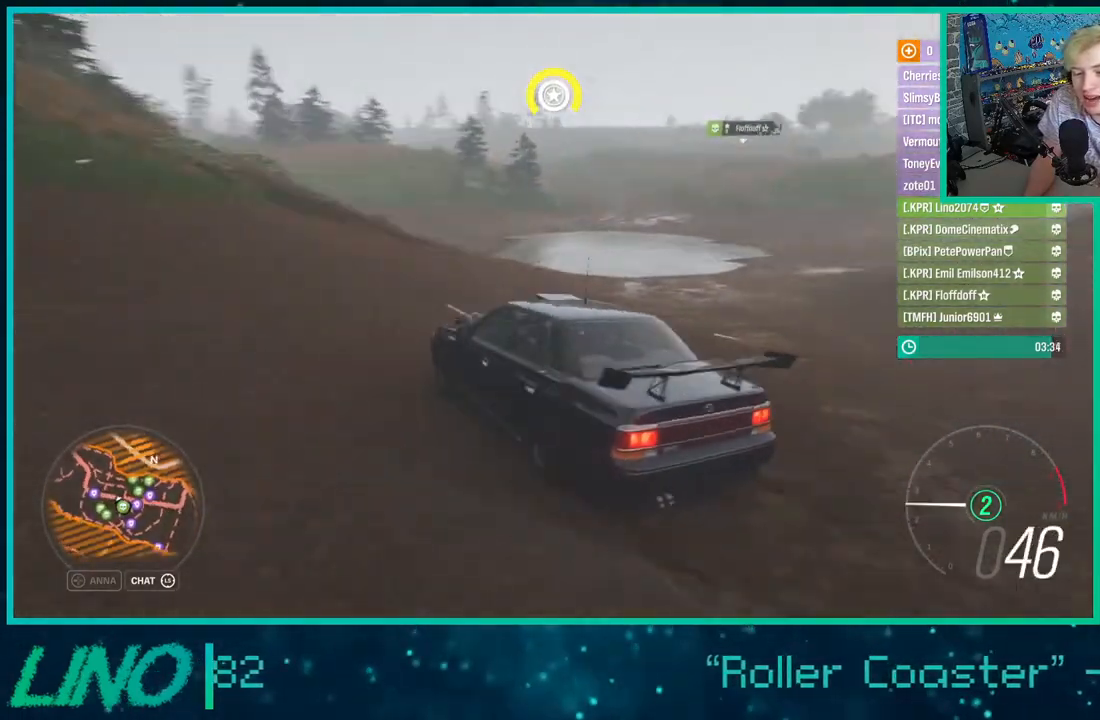
{"buttons": ["L2"], "left_stick": "right", "right_stick": "down-right", "events": [[83, "X", "down"], [183, "X", "up"], [233, "right_stick", "down-right"]]}
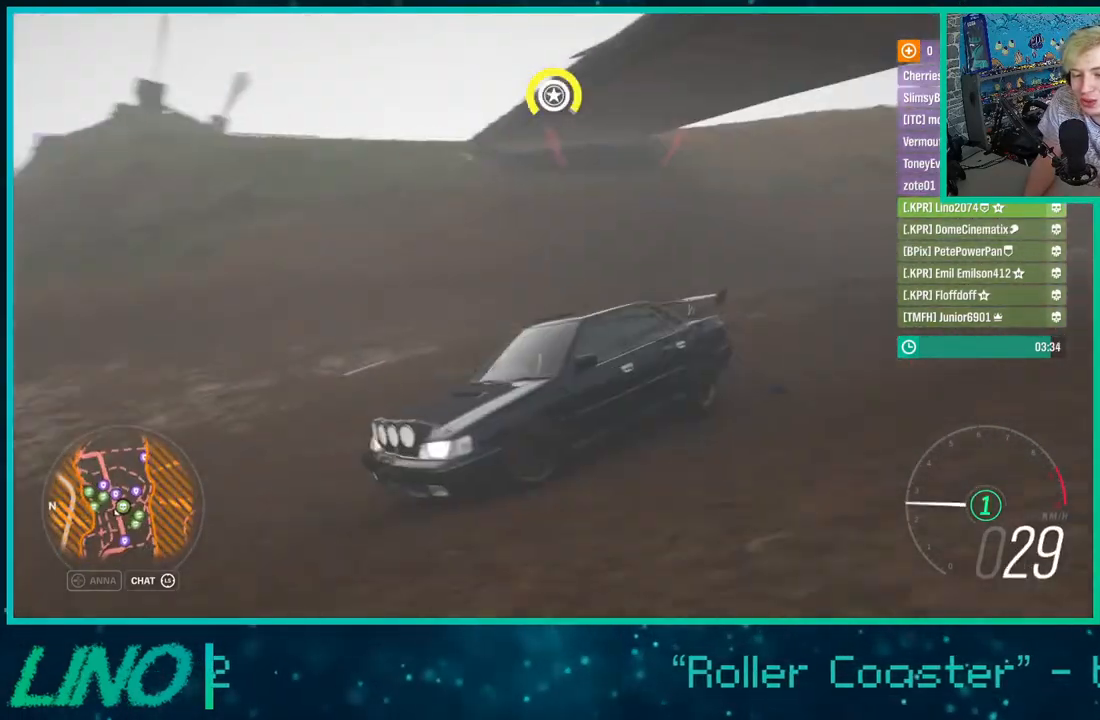
{"buttons": ["R2"], "left_stick": "right", "right_stick": "right", "events": [[183, "L2", "up"], [400, "right_stick", "right"], [467, "R2", "down"]]}
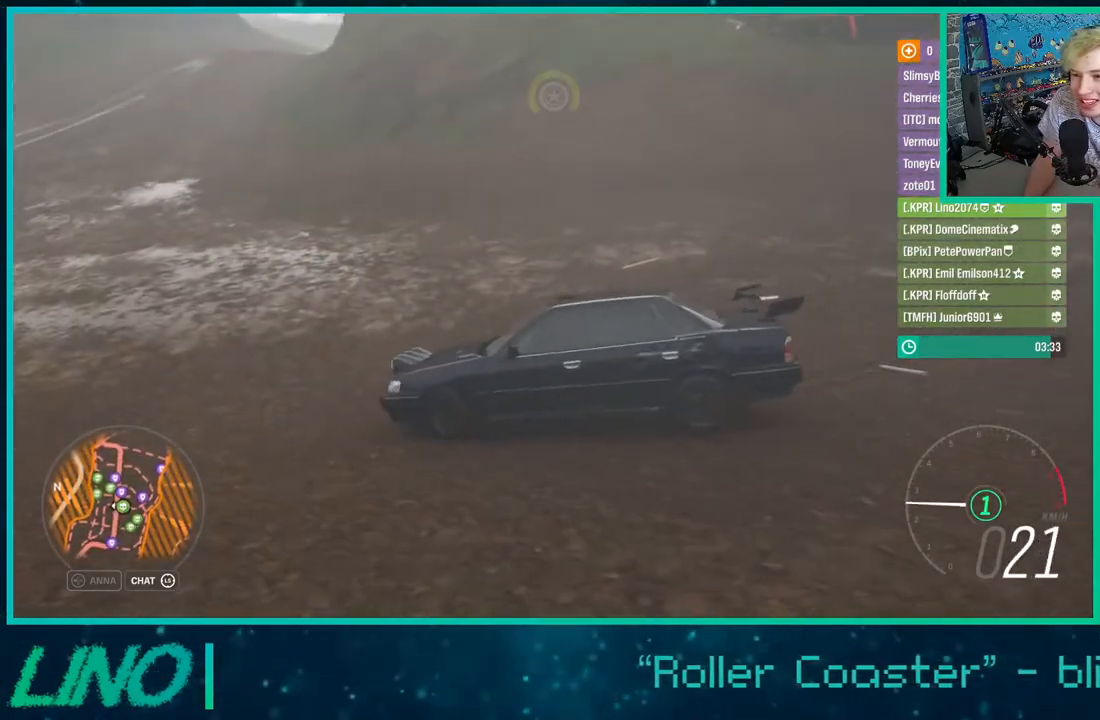
{"buttons": ["R2"], "left_stick": "right", "right_stick": "up-right", "events": [[300, "right_stick", "up-right"]]}